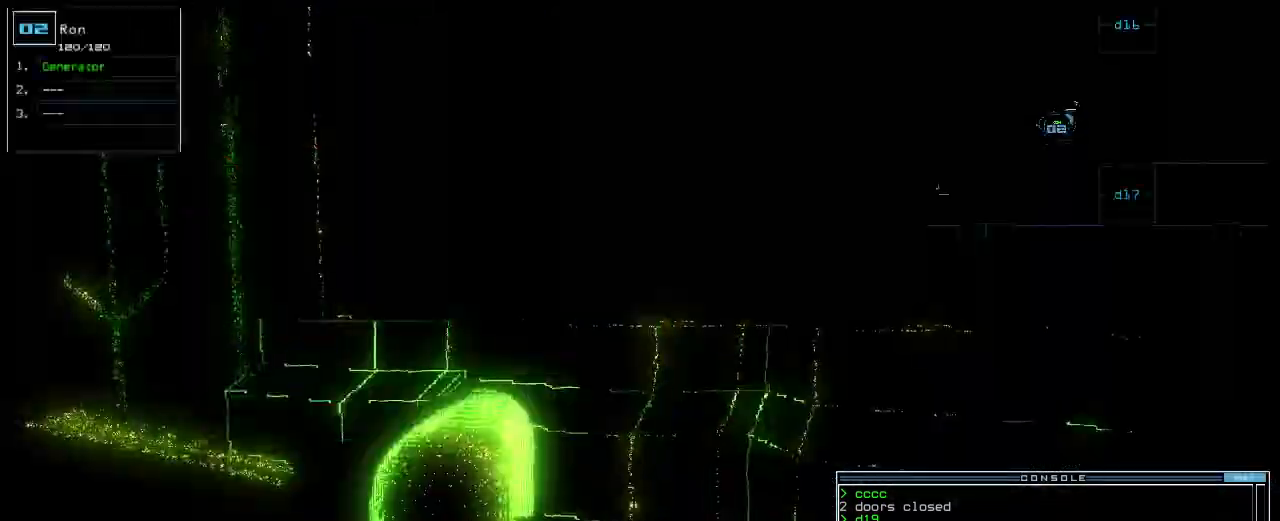
Gameplay with keyboard; each line is a JSON object with the keys held at the frame after it. "events" lists presses ("down") and releases ("up") of ".", "0", "1", "2", "3", "4", "5", "6", "7", "8", "9", "a", "b", "backspace", "c", "caps_lock", "comma", "ctrl_l", "ctrl_r", "d", "down", "e", "equals", "escape", "f", "f1", "g", "h", "i", "j", "k", "l", "left", "m", "minus", "n", "o", "p", "q", "quote", "r", "return", "right", "s", "semicolon", "shift_l", "shift_r", "space", "t", "tab", "tilde", "u", "up", "v", "w", "x", "y" and "z" between this image and that frame as [ms after this image, input, new state], when the widget could be followed in between. No other keys are recorded. Mouse input is not recorded.
{"keys": ["left", "up"], "events": [[40, "left", "down"], [160, "up", "down"], [300, "left", "up"], [460, "left", "down"]]}
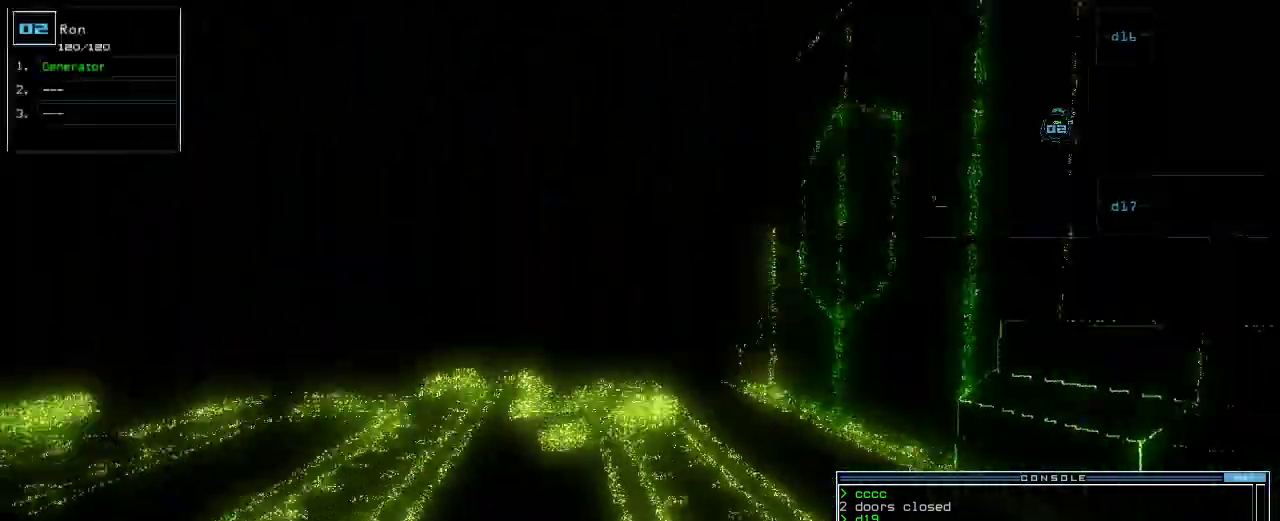
{"keys": ["up"], "events": [[40, "left", "up"]]}
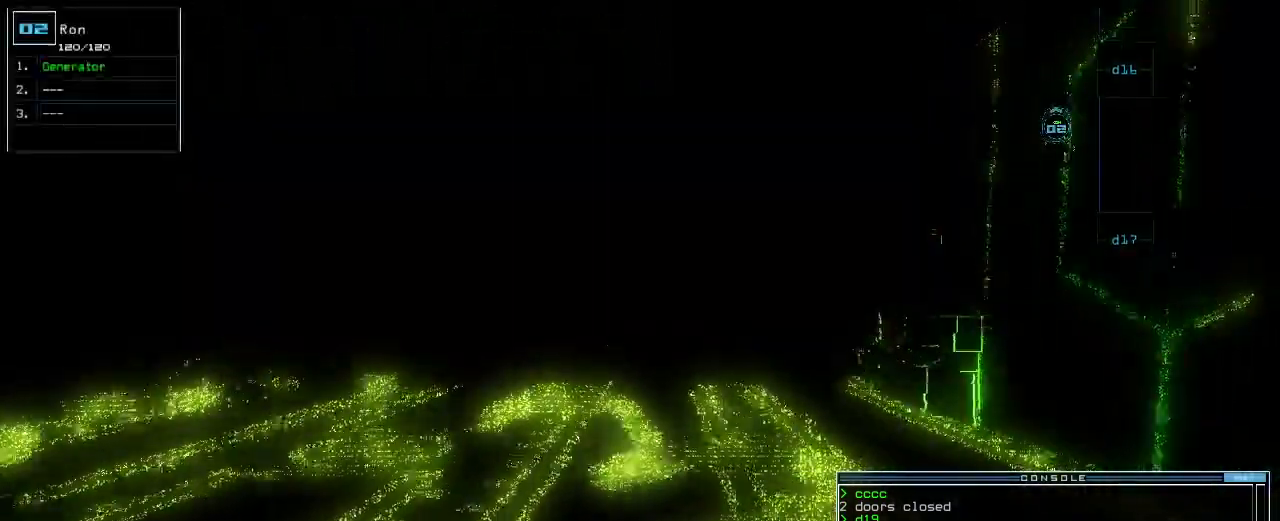
{"keys": ["up"], "events": []}
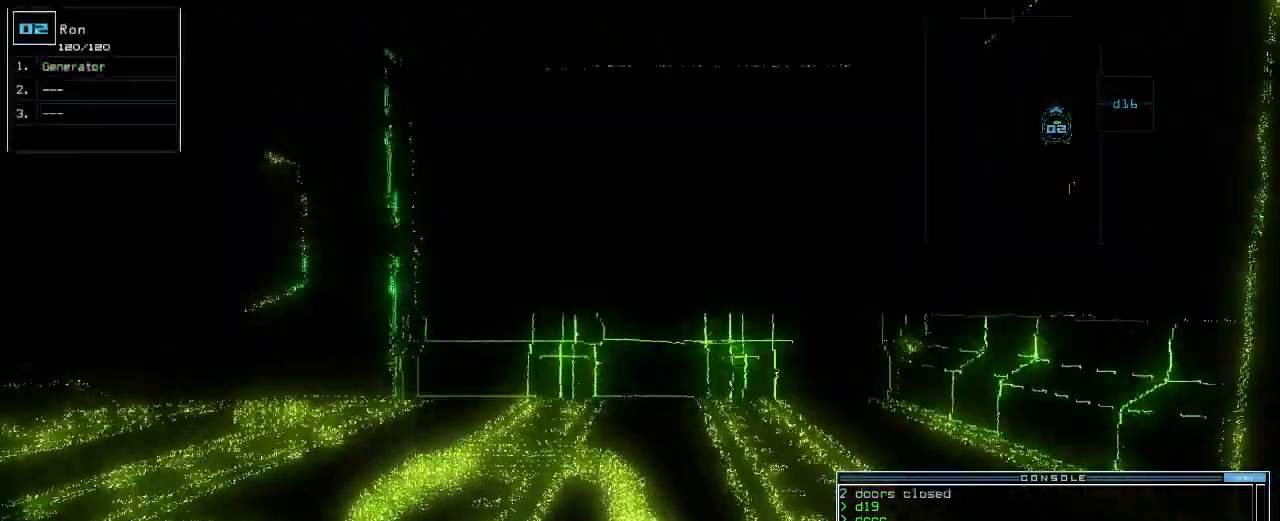
{"keys": ["left", "up"], "events": [[480, "left", "down"]]}
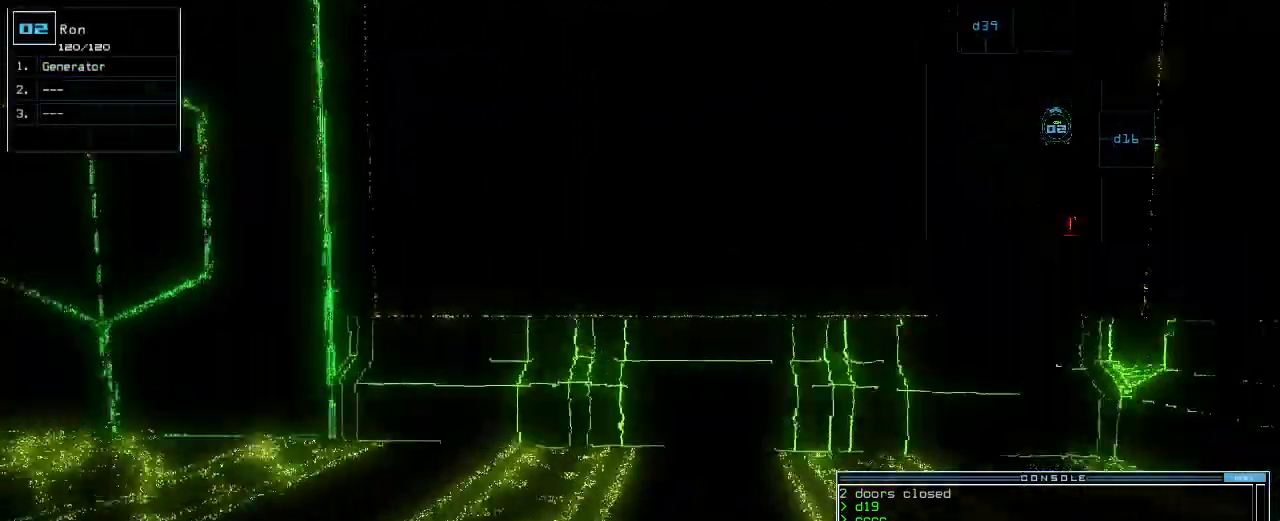
{"keys": ["up"], "events": [[160, "up", "up"], [320, "up", "down"], [440, "left", "up"]]}
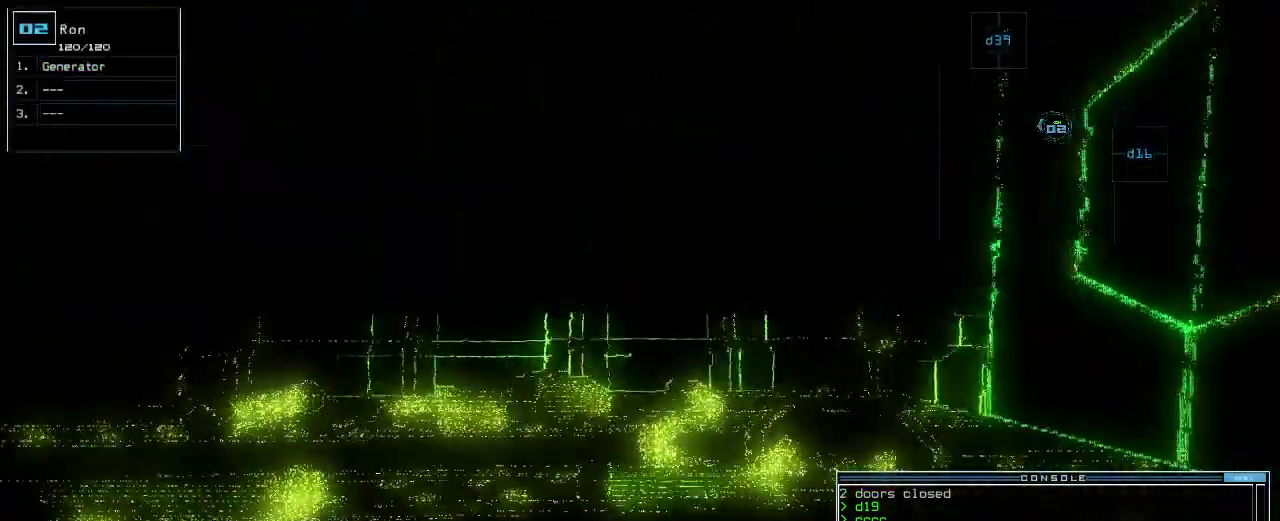
{"keys": ["up"], "events": []}
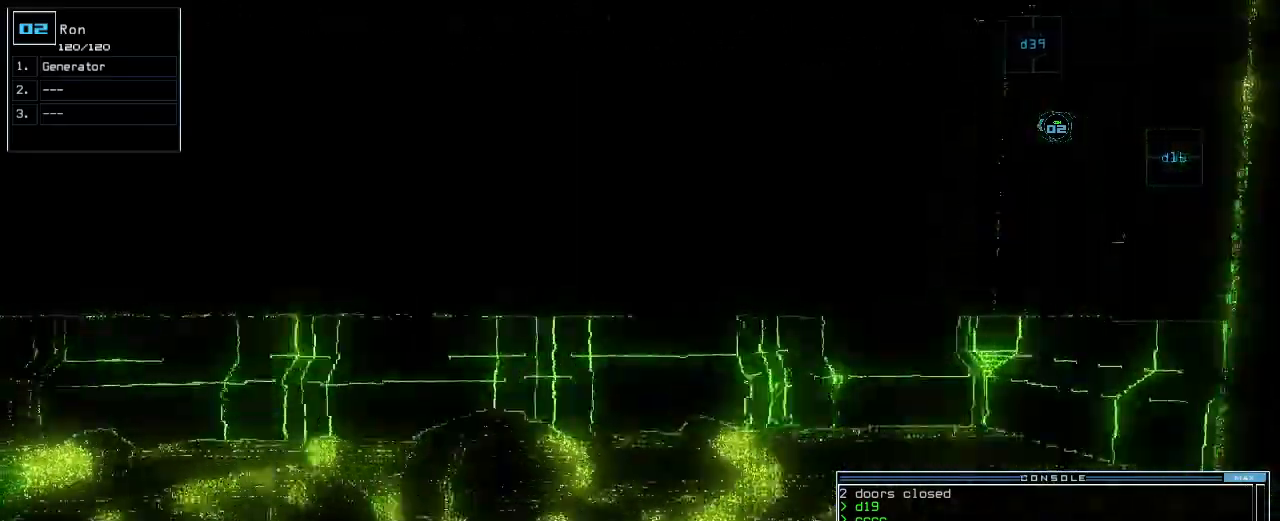
{"keys": ["left", "up"], "events": [[120, "up", "up"], [240, "left", "down"], [460, "up", "down"]]}
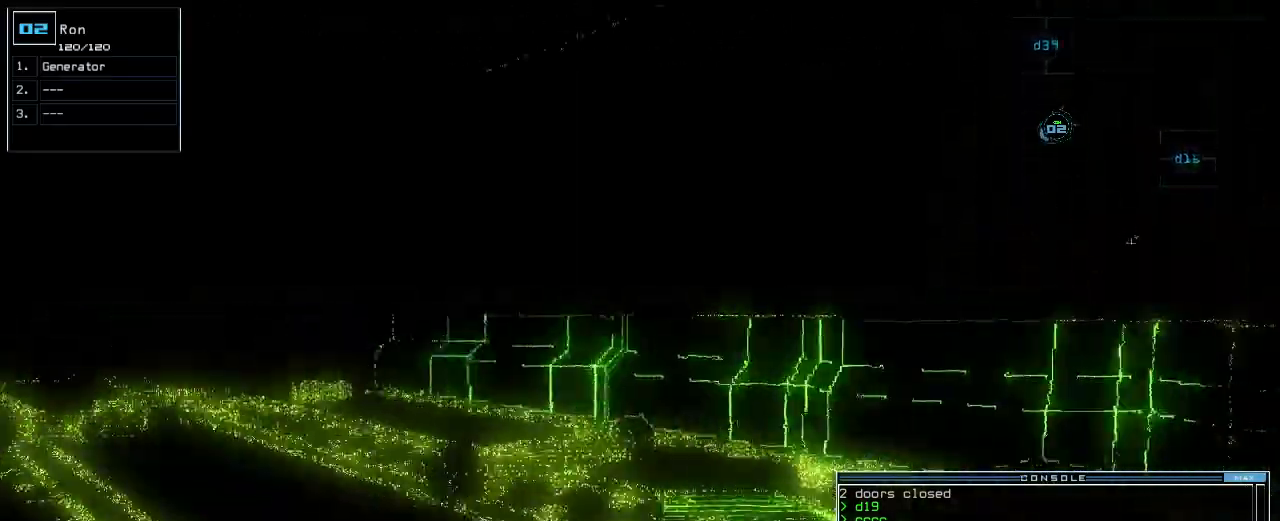
{"keys": ["up"], "events": [[180, "left", "up"], [340, "left", "down"], [460, "left", "up"]]}
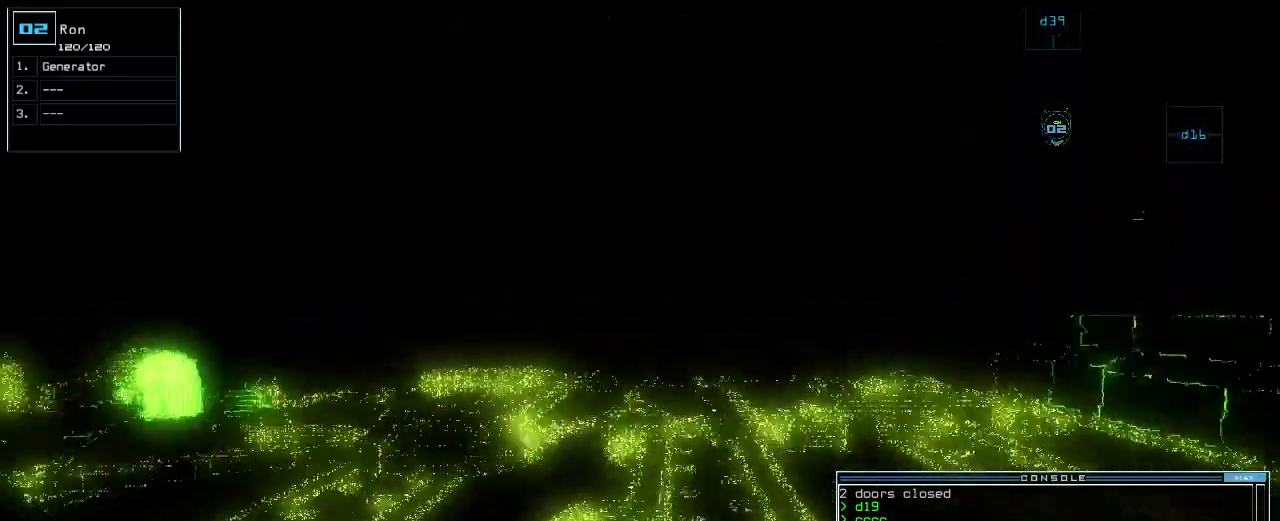
{"keys": ["up"], "events": [[260, "right", "down"], [300, "right", "up"]]}
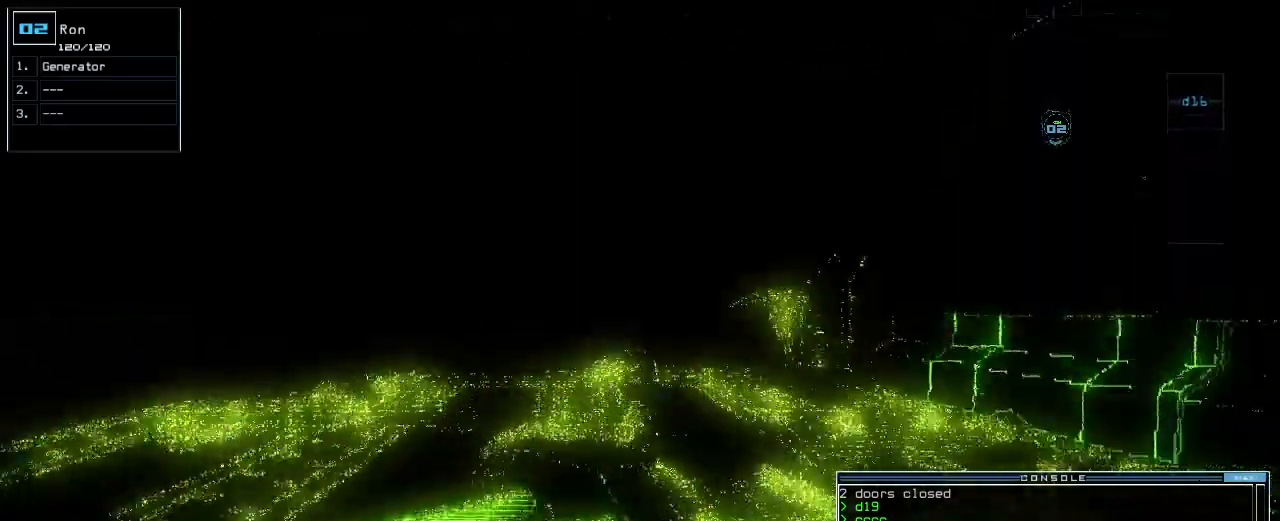
{"keys": ["up"], "events": []}
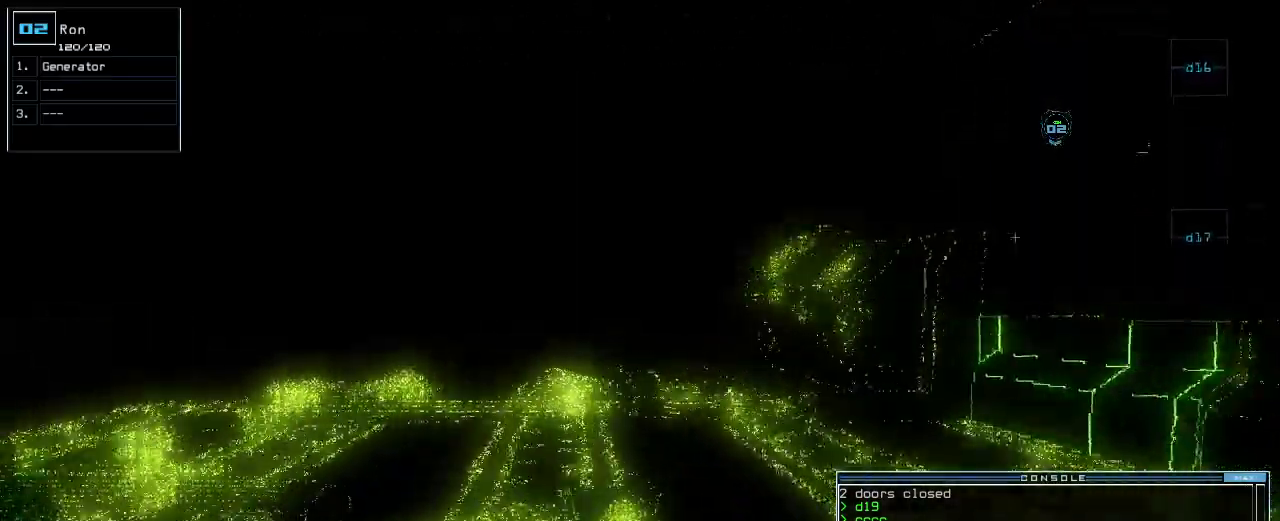
{"keys": ["up"], "events": []}
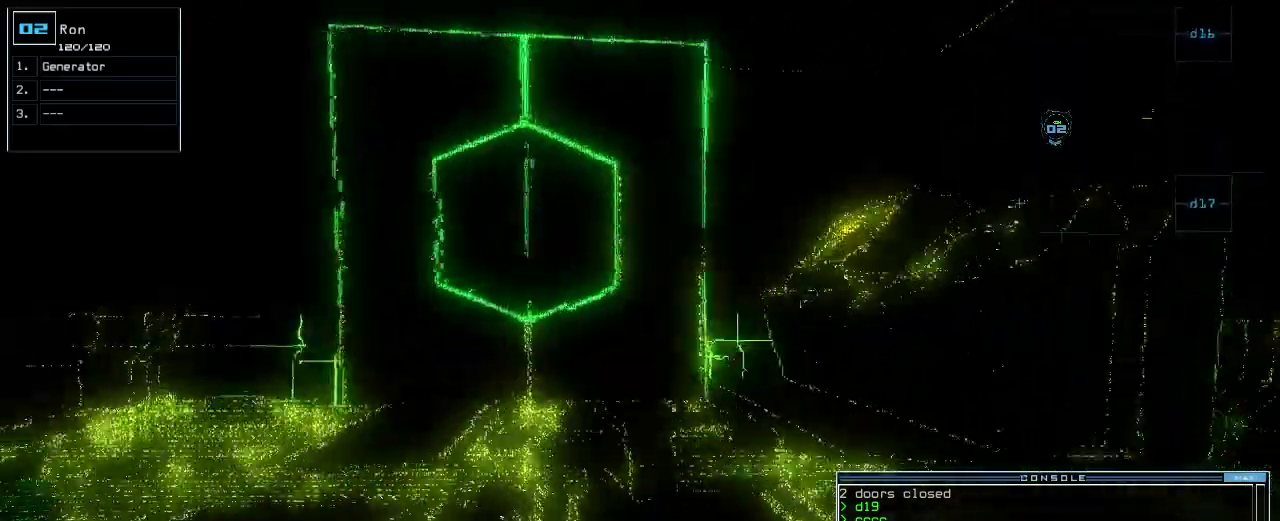
{"keys": ["up"], "events": []}
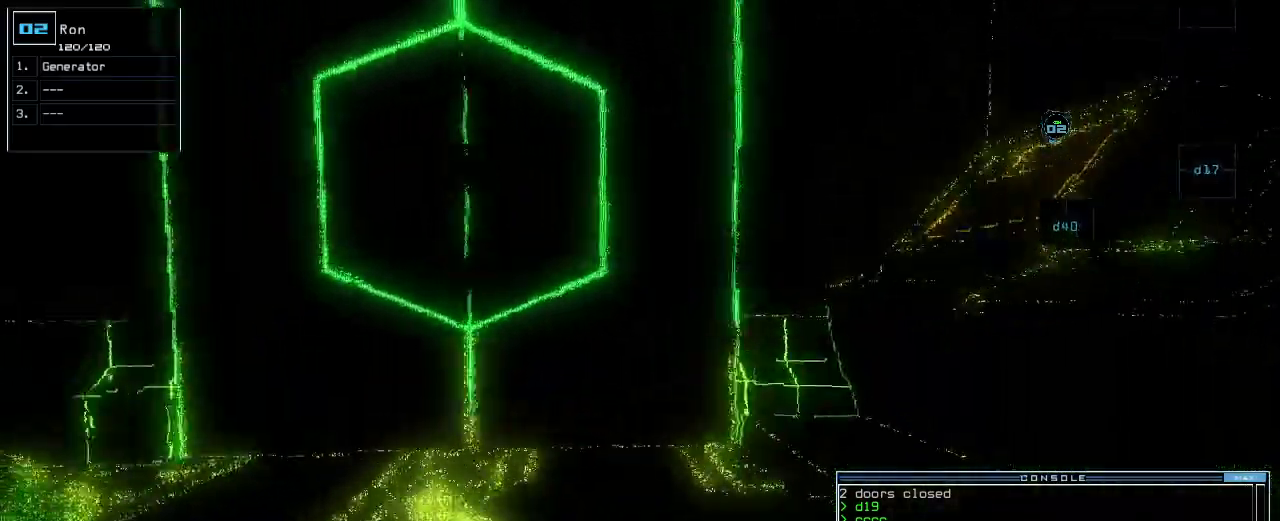
{"keys": ["left"], "events": [[260, "up", "up"], [340, "left", "down"]]}
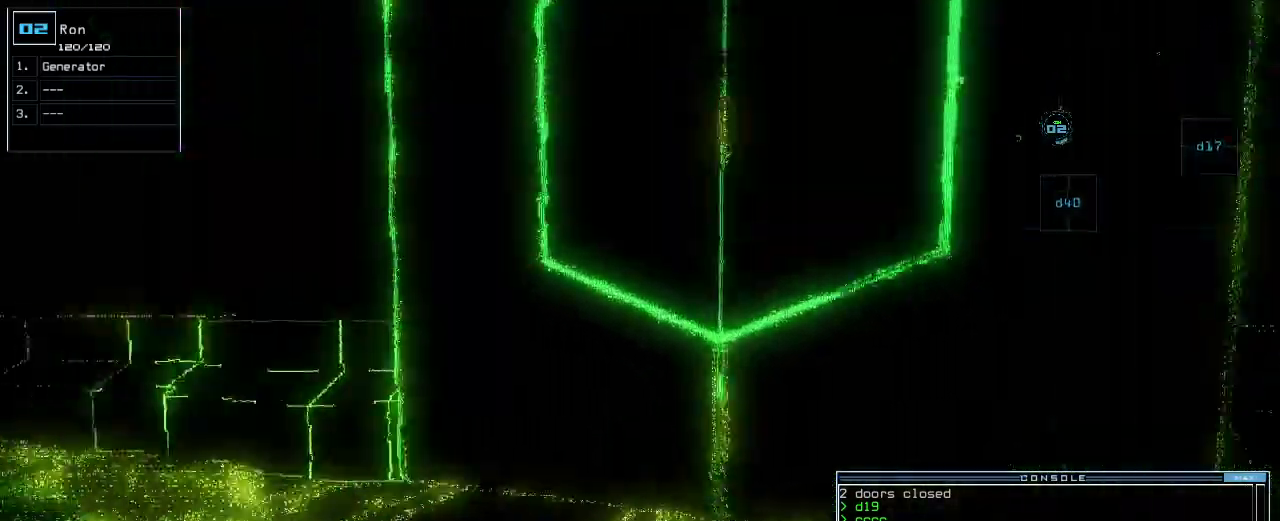
{"keys": ["up"], "events": [[20, "up", "down"], [340, "left", "up"]]}
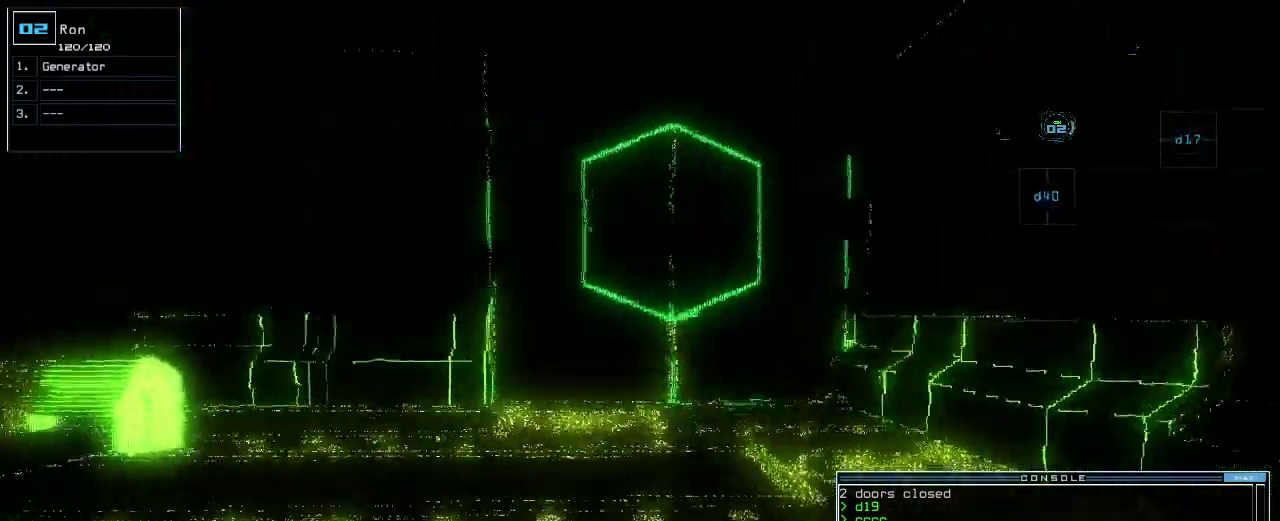
{"keys": ["left", "up"], "events": [[160, "left", "down"], [220, "left", "up"], [460, "left", "down"]]}
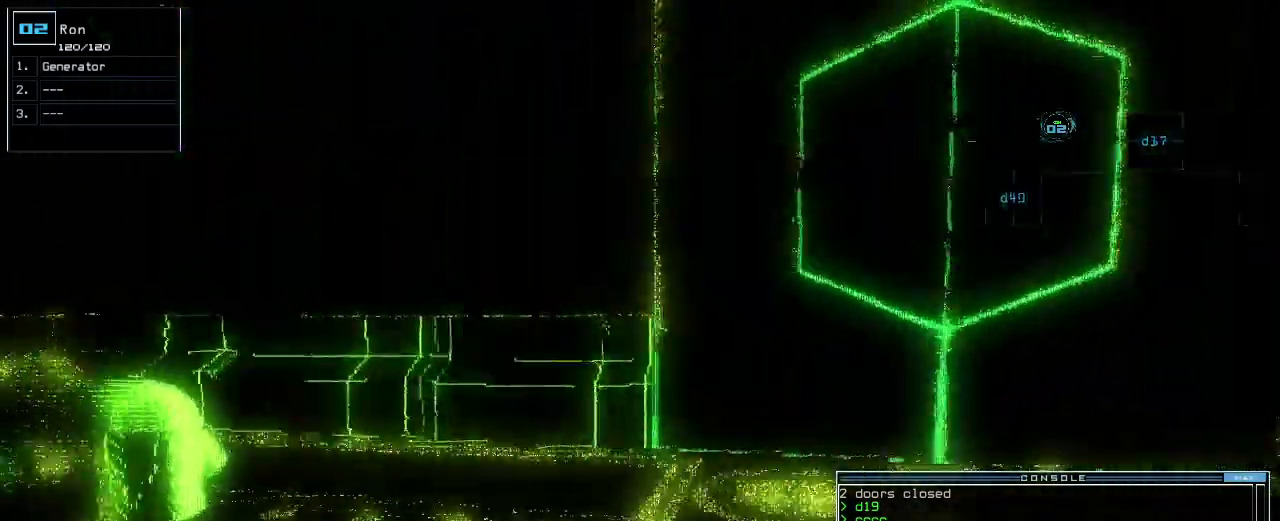
{"keys": ["up"], "events": [[260, "left", "up"]]}
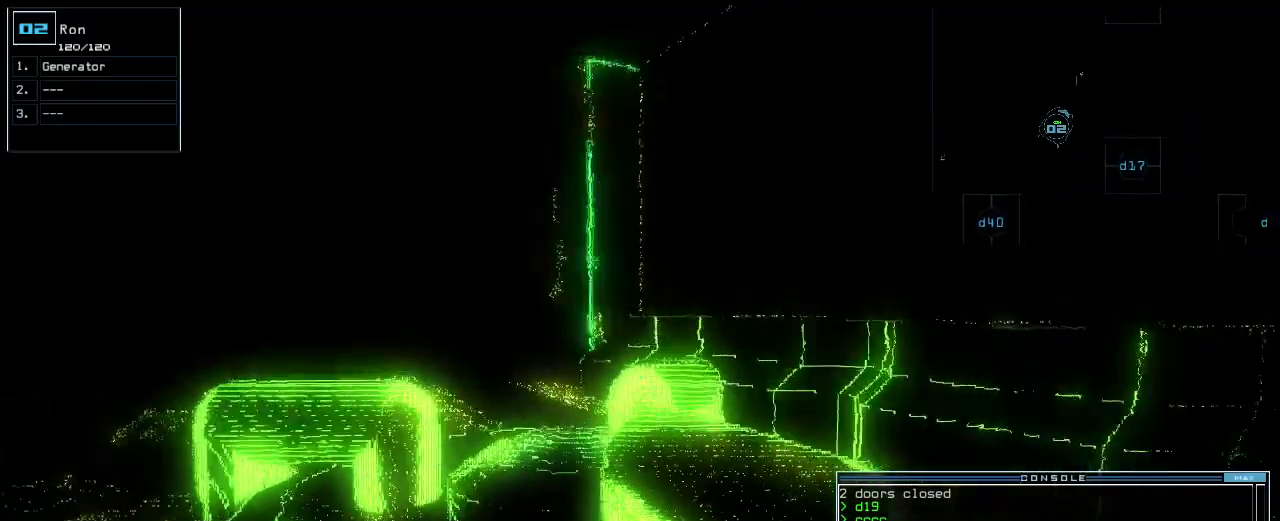
{"keys": [], "events": [[280, "g", "down"], [300, "e", "down"], [300, "up", "up"], [360, "g", "up"], [380, "e", "up"], [400, "return", "down"], [460, "return", "up"]]}
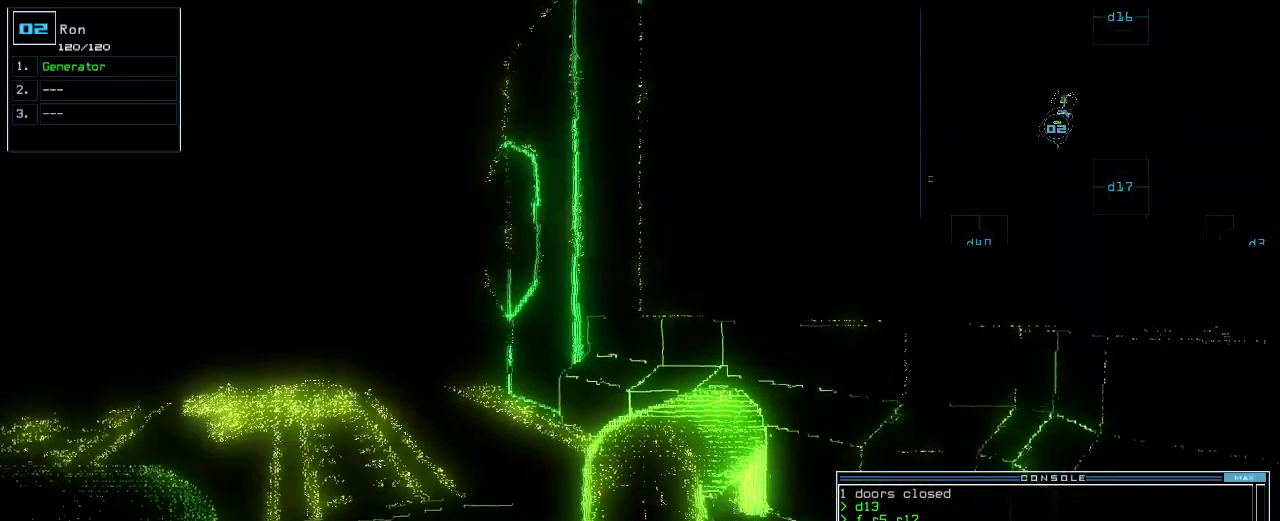
{"keys": [], "events": [[20, "space", "down"], [120, "space", "up"]]}
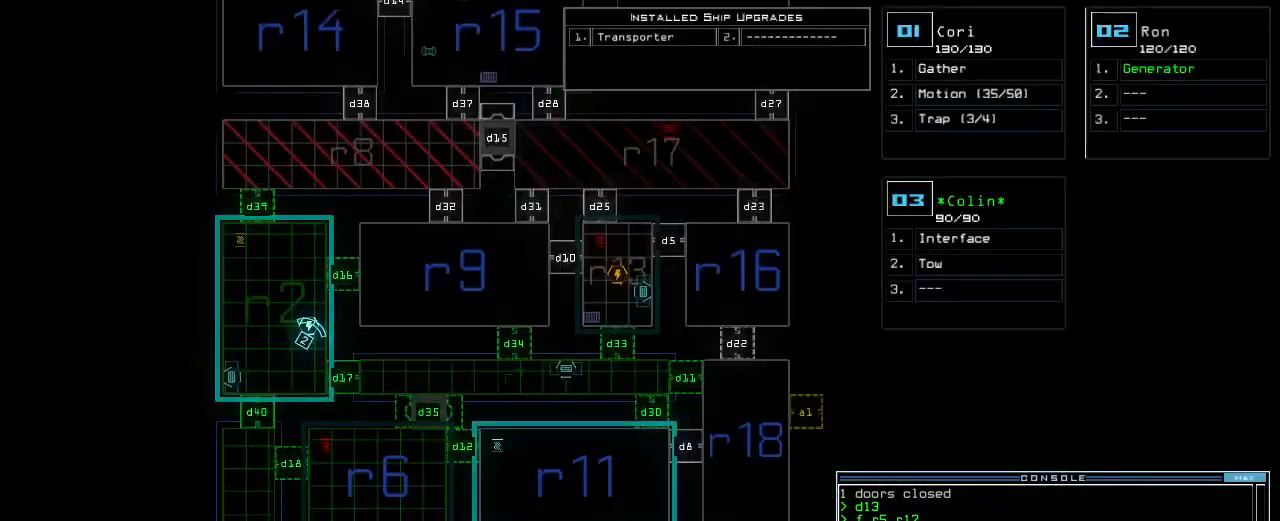
{"keys": [], "events": [[220, "space", "down"], [300, "space", "up"]]}
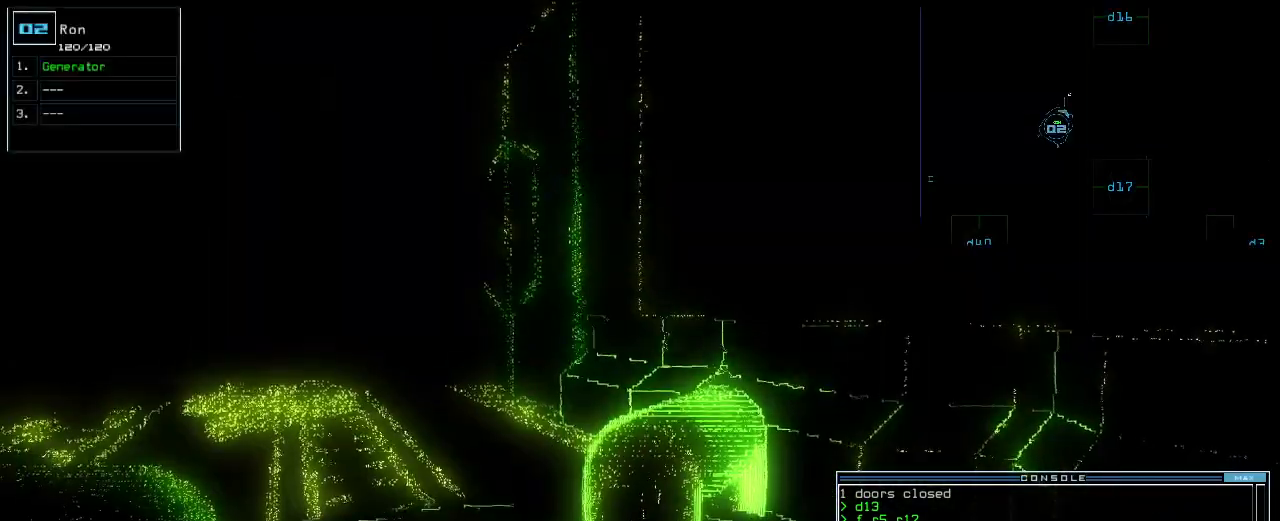
{"keys": ["c"], "events": [[380, "c", "down"], [440, "c", "up"], [480, "c", "down"]]}
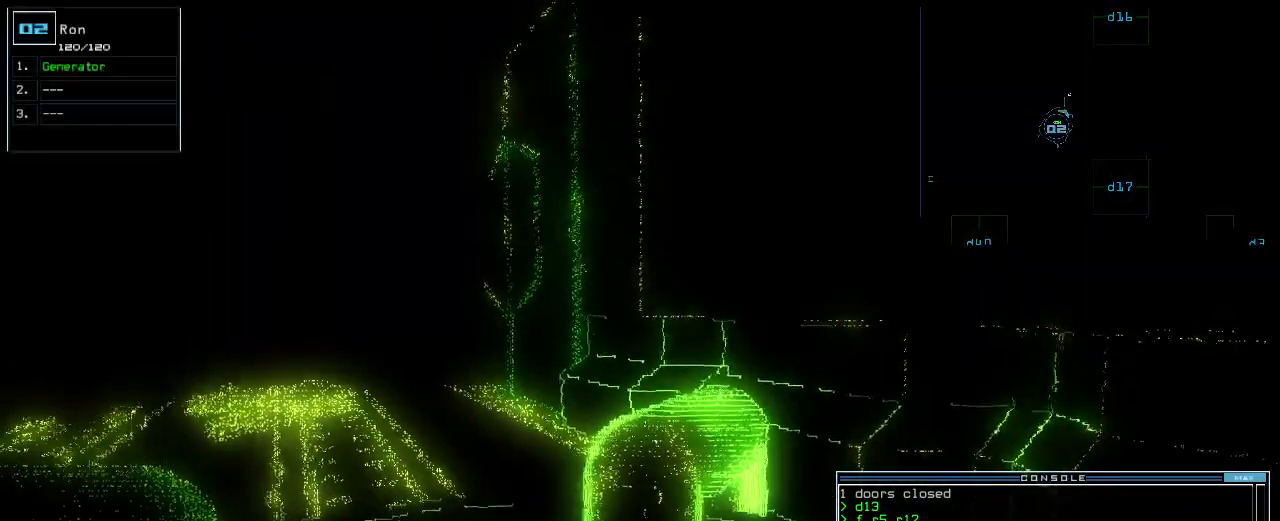
{"keys": [], "events": [[80, "c", "up"], [240, "return", "down"], [300, "return", "up"], [340, "space", "down"], [400, "space", "up"]]}
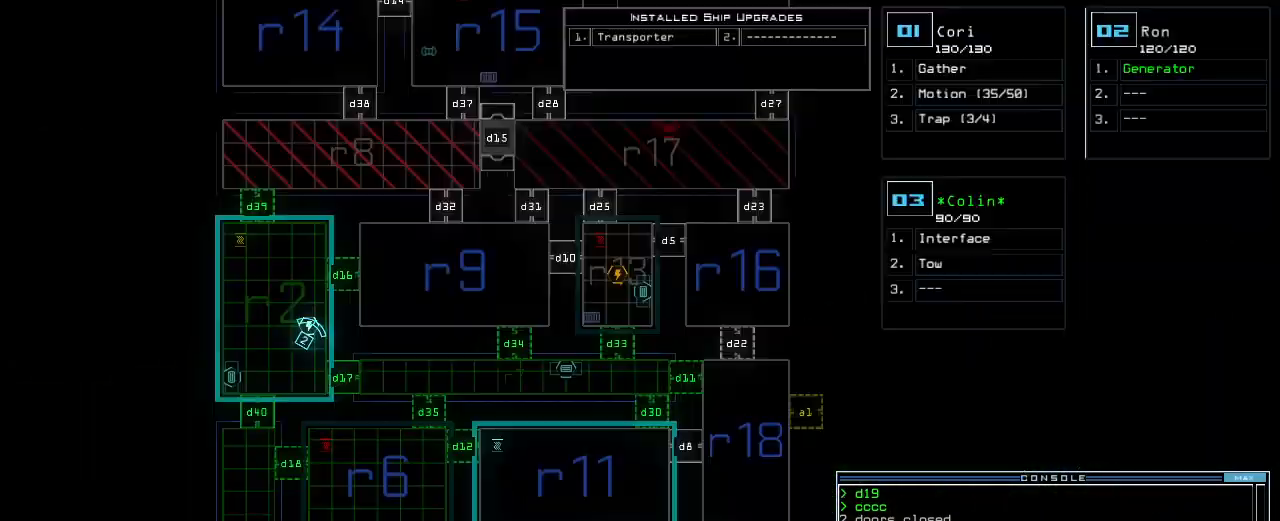
{"keys": [], "events": []}
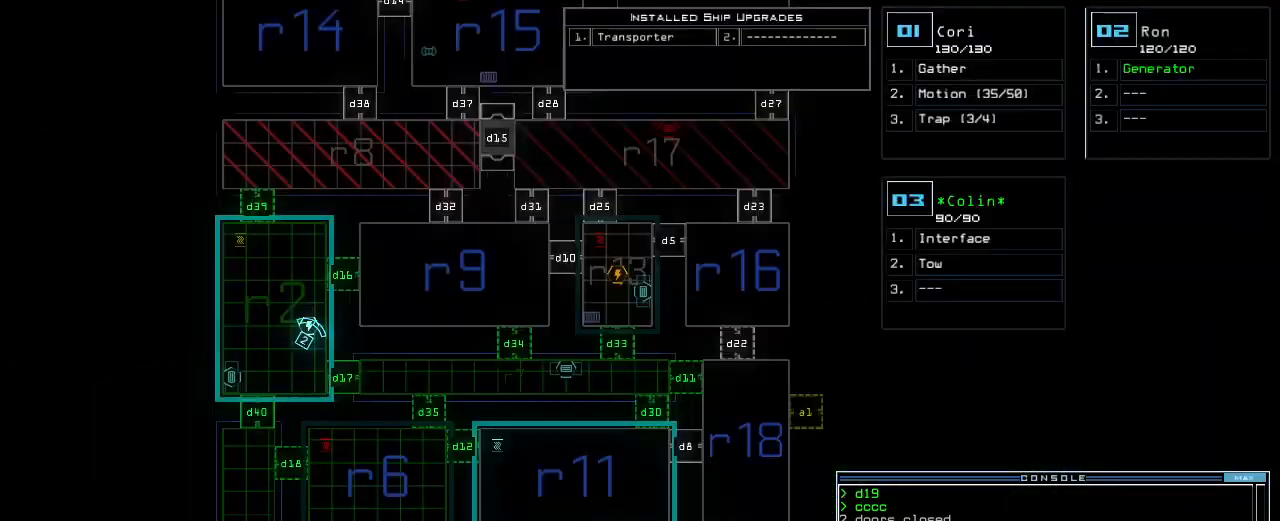
{"keys": ["right"], "events": [[360, "1", "down"], [400, "right", "down"], [440, "1", "up"]]}
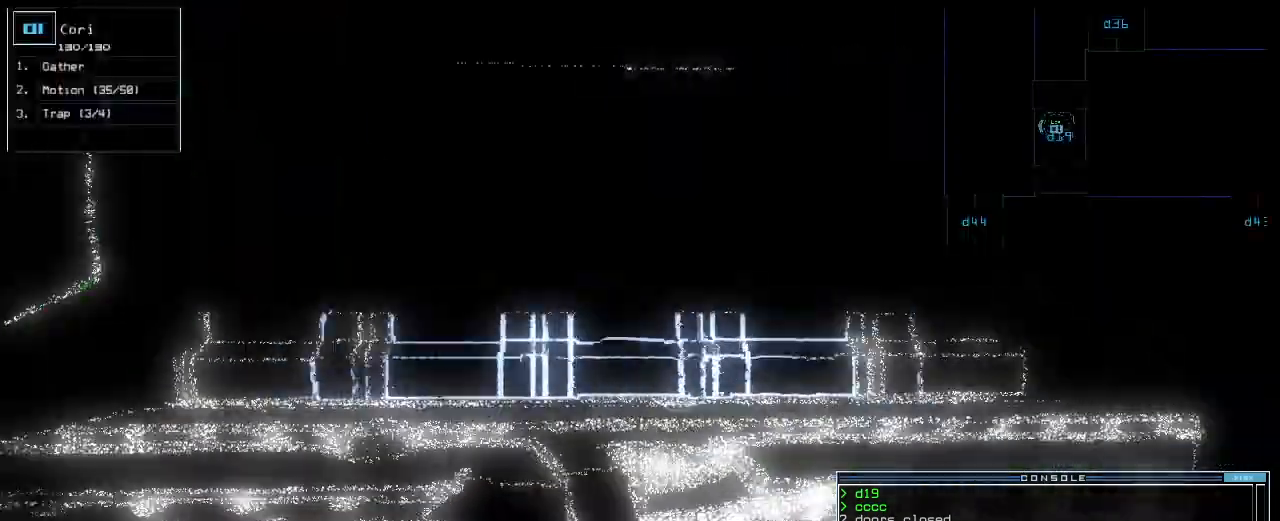
{"keys": ["right"], "events": []}
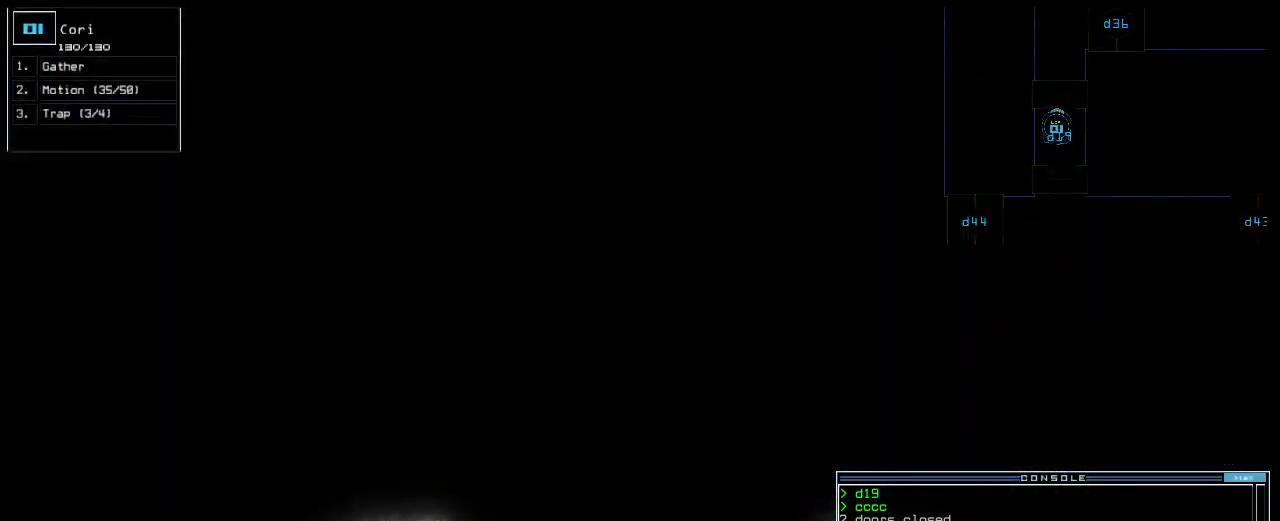
{"keys": ["right"], "events": []}
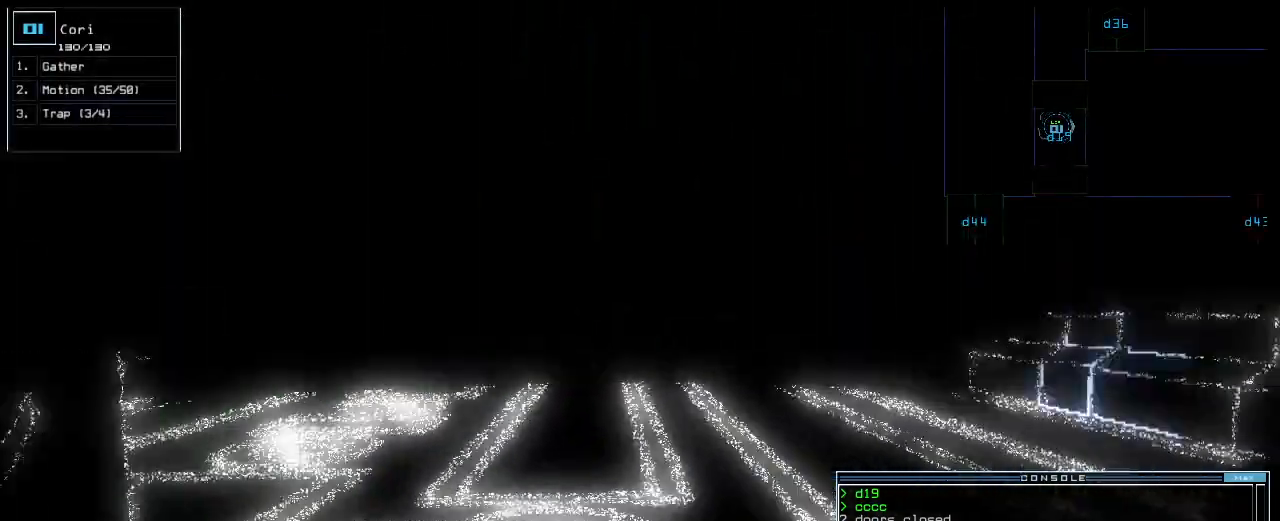
{"keys": ["left", "up"], "events": [[60, "right", "up"], [180, "up", "down"], [500, "left", "down"]]}
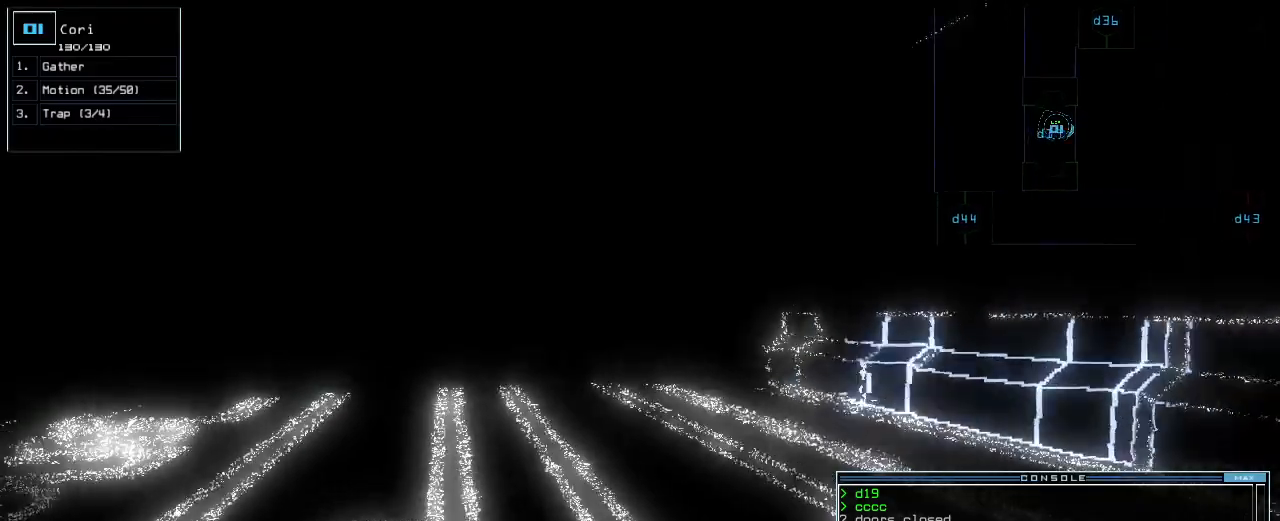
{"keys": ["up"], "events": [[120, "left", "up"], [260, "left", "down"], [380, "left", "up"]]}